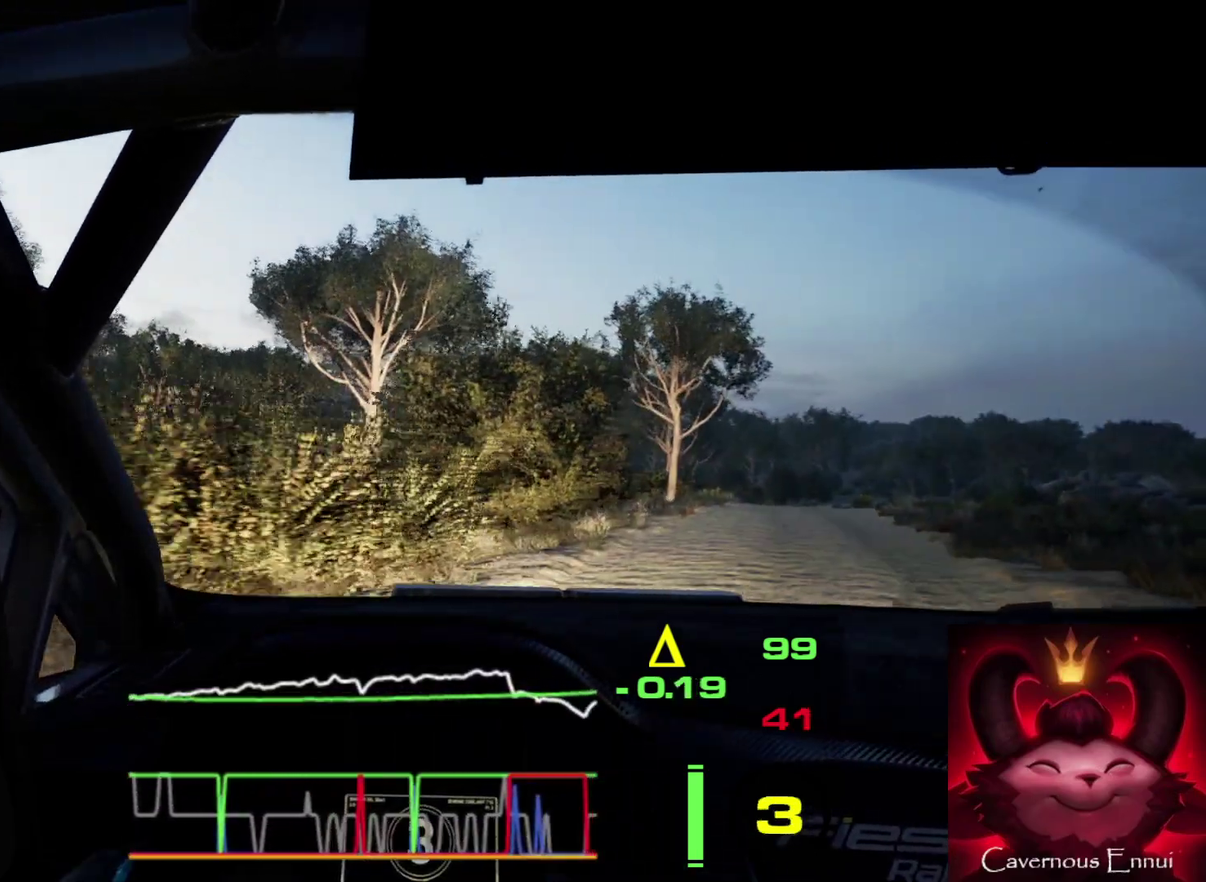
Gameplay with a controller (Xbox layout); each line is a JSON object with the inputs held at the frame after it (dt_ms = milliseconds from this image to that frame). "events" lists button and stick changes between this image and that frame as [ms after this image, input, new state], when the widget could be followed in between. This document gives stick clicks only as held states, not as events.
{"dt_ms": 600, "buttons": [], "left_stick": "center", "right_stick": "up", "events": [[183, "left_stick", "center"], [333, "left_stick", "right"], [517, "left_stick", "center"]]}
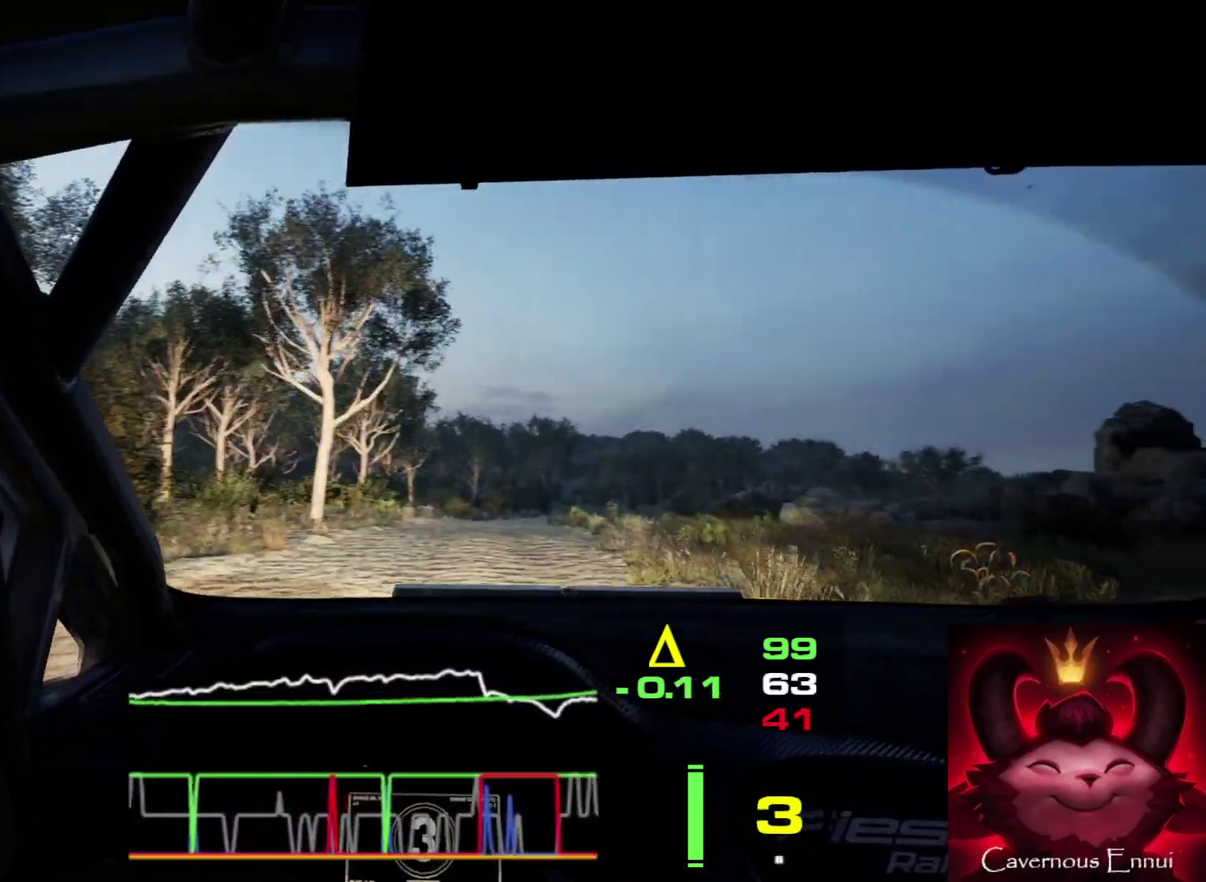
{"dt_ms": 400, "buttons": [], "left_stick": "center", "right_stick": "up", "events": [[33, "left_stick", "left"], [350, "left_stick", "center"]]}
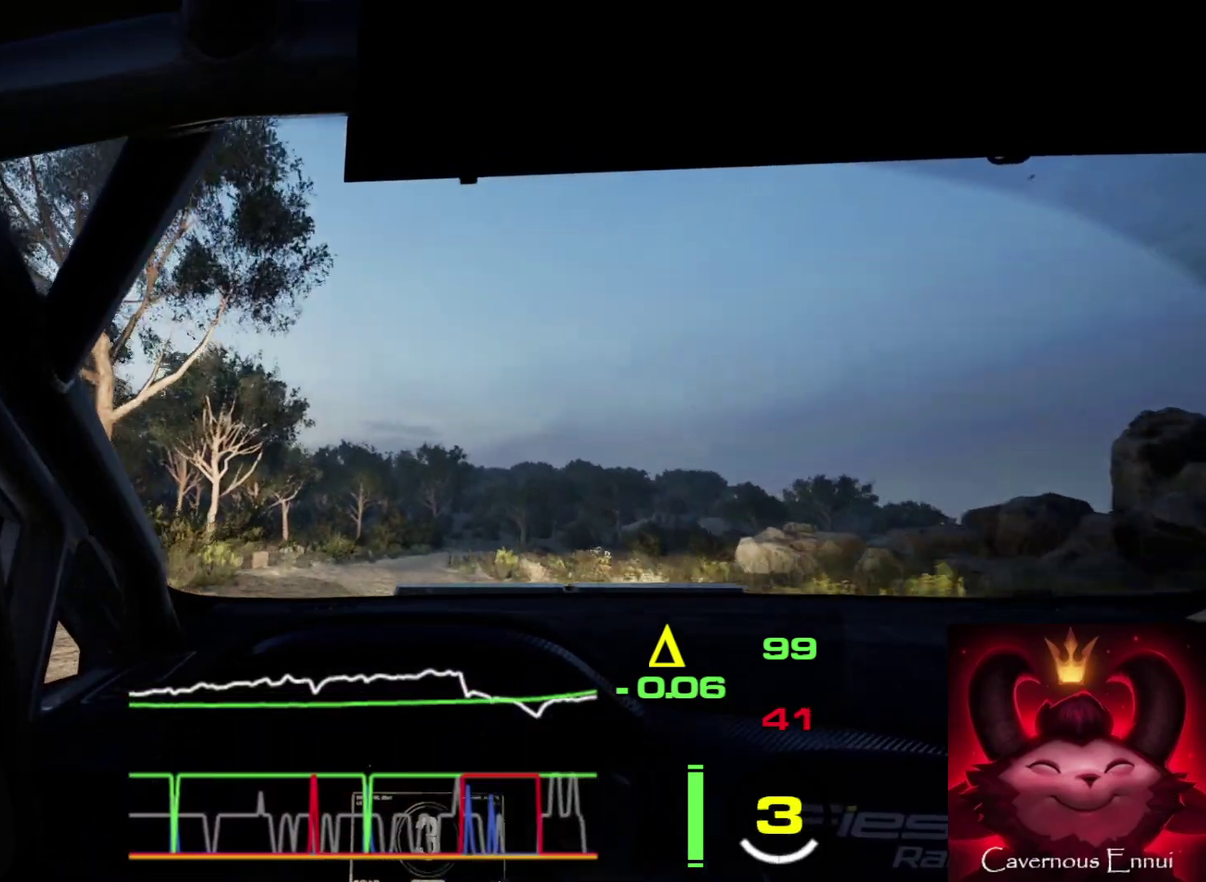
{"dt_ms": 500, "buttons": [], "left_stick": "right", "right_stick": "up", "events": [[317, "left_stick", "right"]]}
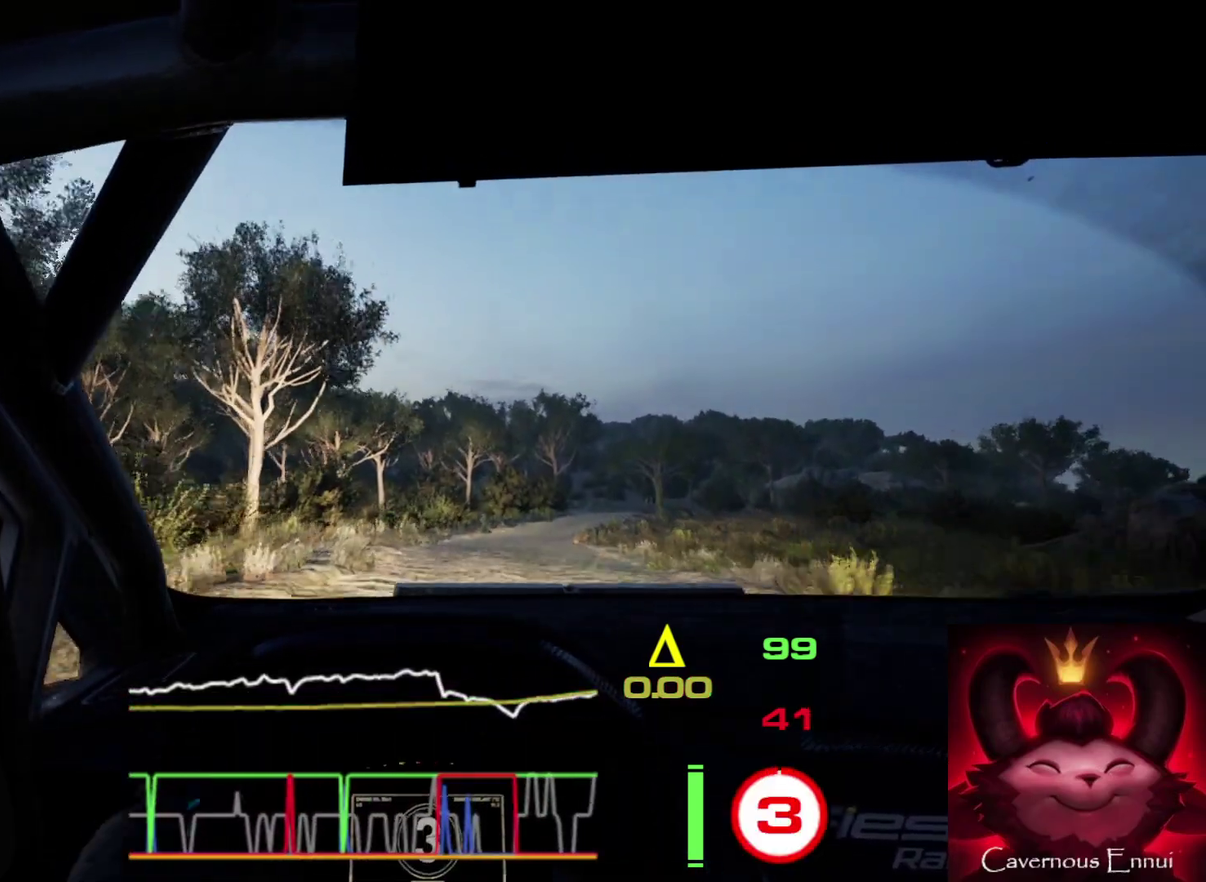
{"dt_ms": 700, "buttons": [], "left_stick": "right", "right_stick": "up", "events": [[50, "left_stick", "center"], [150, "R1", "down"], [200, "R1", "up"], [200, "left_stick", "right"], [400, "left_stick", "center"], [700, "left_stick", "right"]]}
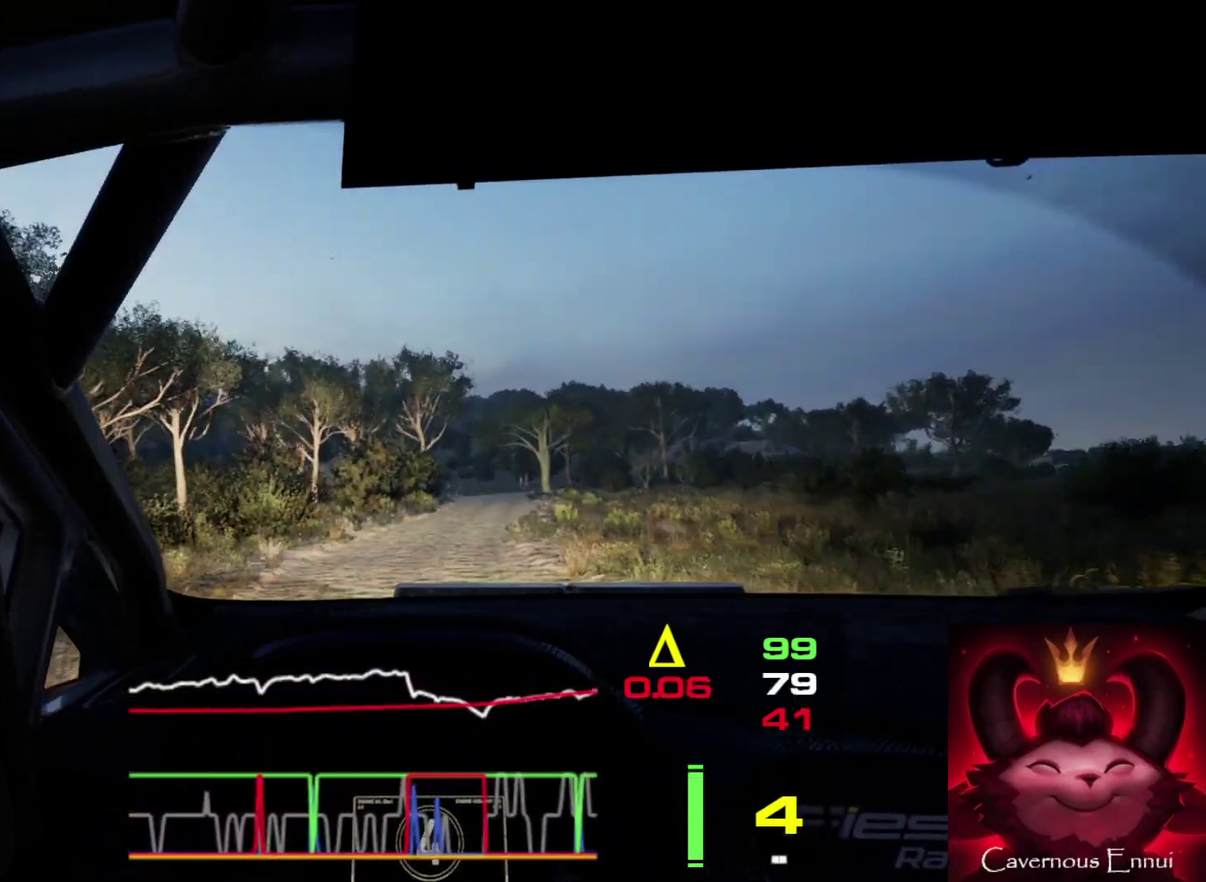
{"dt_ms": 300, "buttons": [], "left_stick": "right", "right_stick": "up", "events": []}
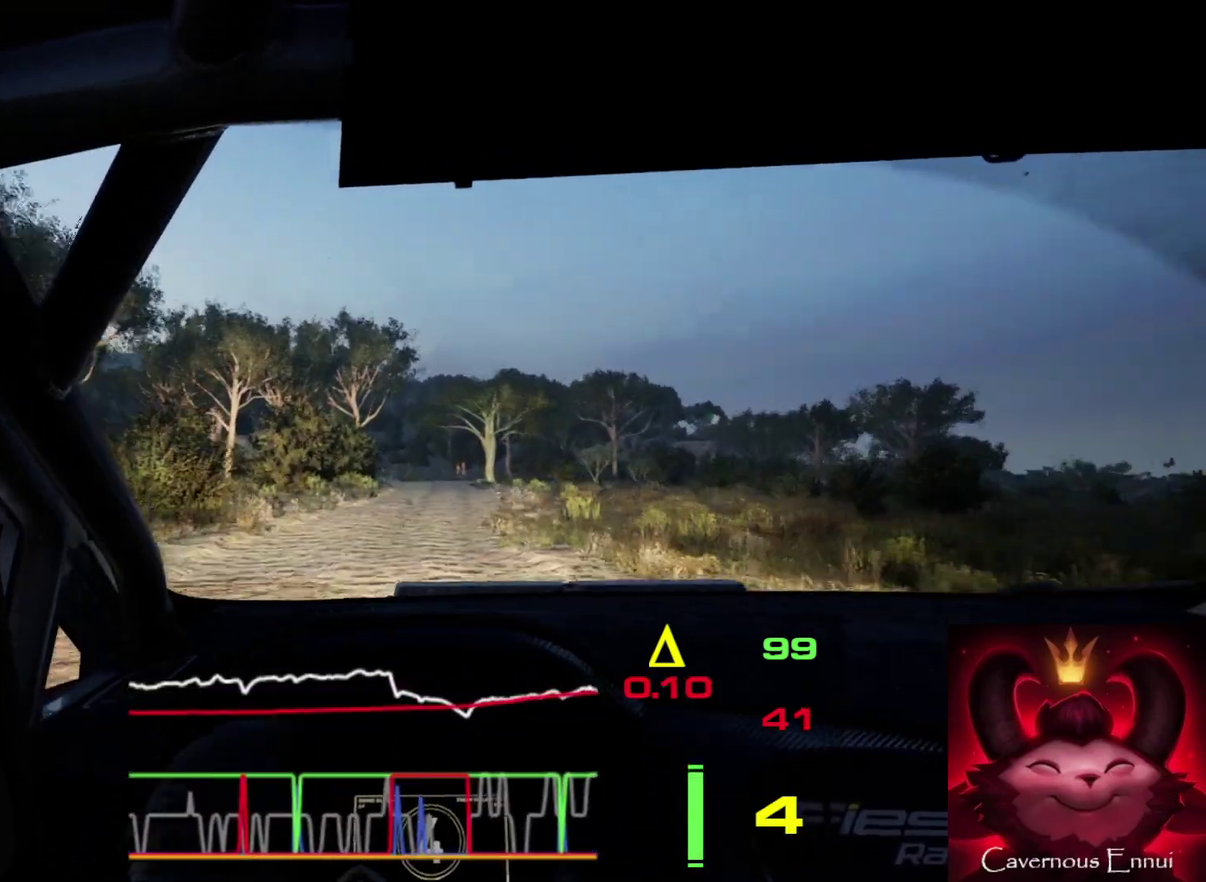
{"dt_ms": 700, "buttons": [], "left_stick": "center", "right_stick": "up", "events": [[17, "left_stick", "center"], [450, "left_stick", "left"], [633, "left_stick", "center"]]}
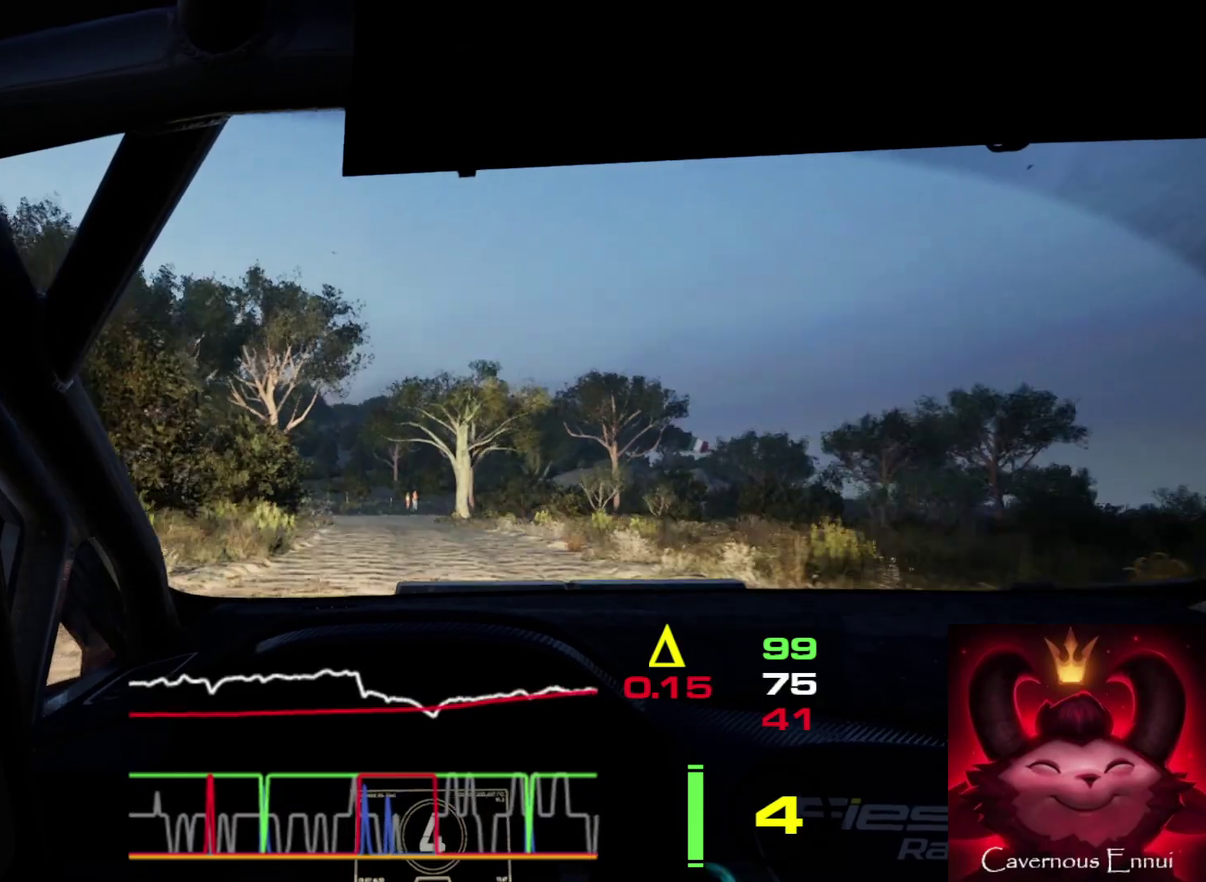
{"dt_ms": 300, "buttons": [], "left_stick": "center", "right_stick": "up", "events": [[117, "left_stick", "left"], [183, "left_stick", "center"]]}
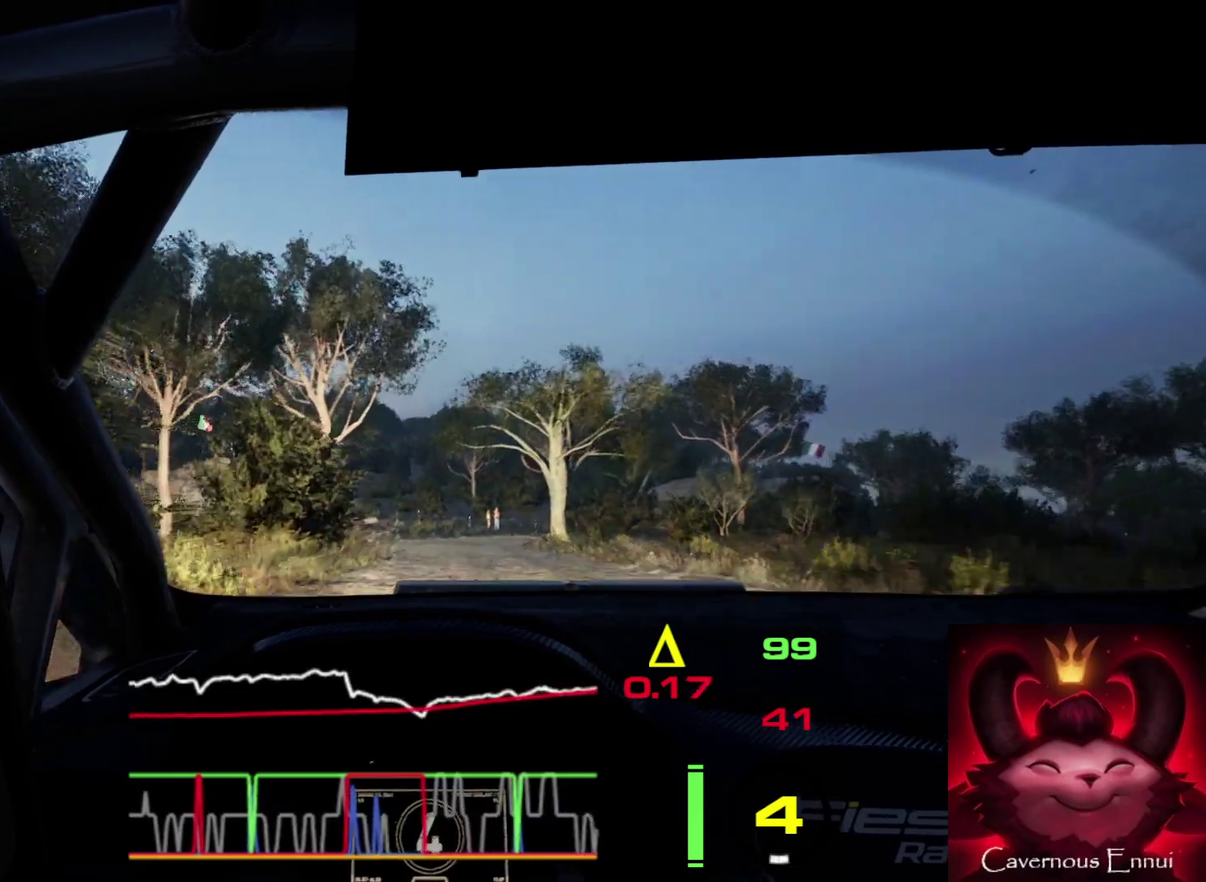
{"dt_ms": 700, "buttons": ["L2"], "left_stick": "right", "right_stick": "up", "events": [[33, "L2", "down"], [317, "L1", "down"], [417, "left_stick", "right"], [450, "L1", "up"]]}
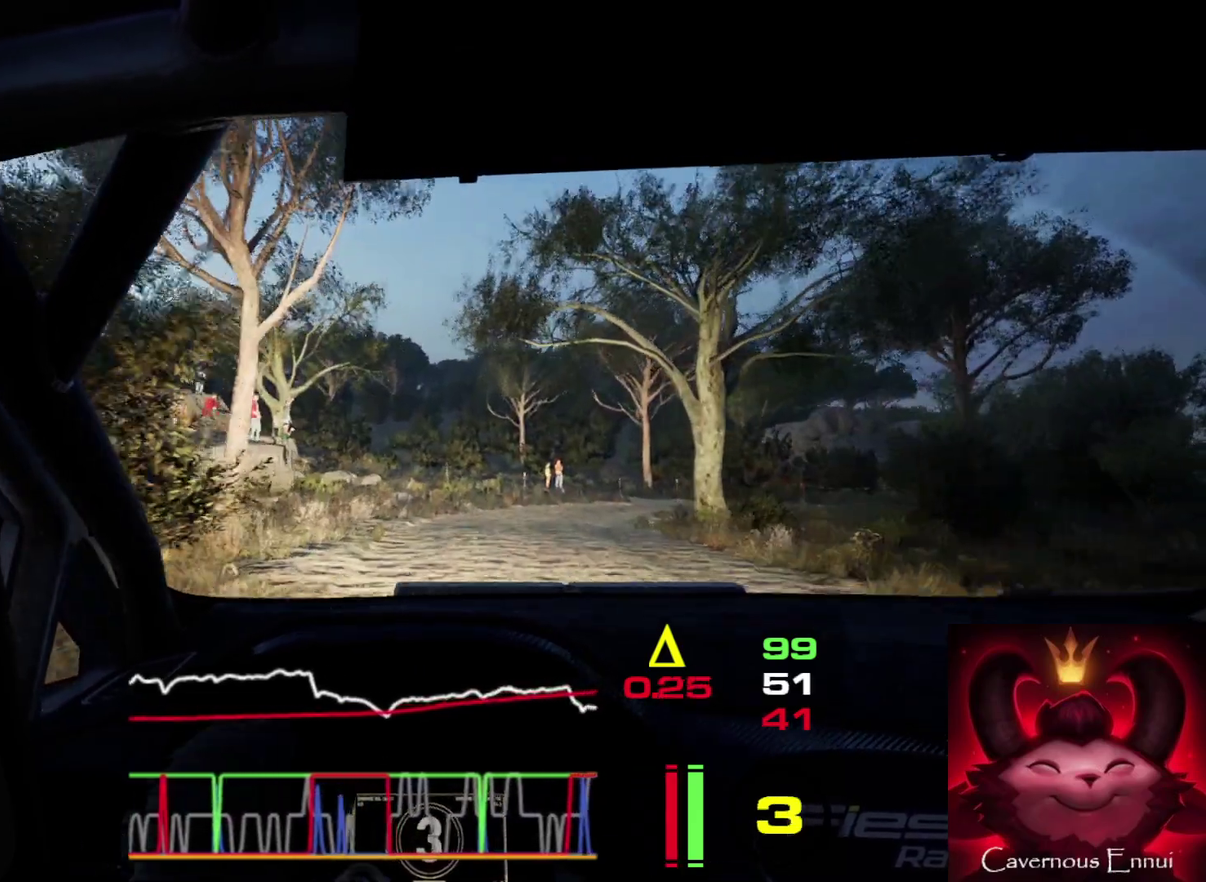
{"dt_ms": 300, "buttons": ["L2"], "left_stick": "right", "right_stick": "up", "events": [[67, "left_stick", "center"], [217, "left_stick", "right"]]}
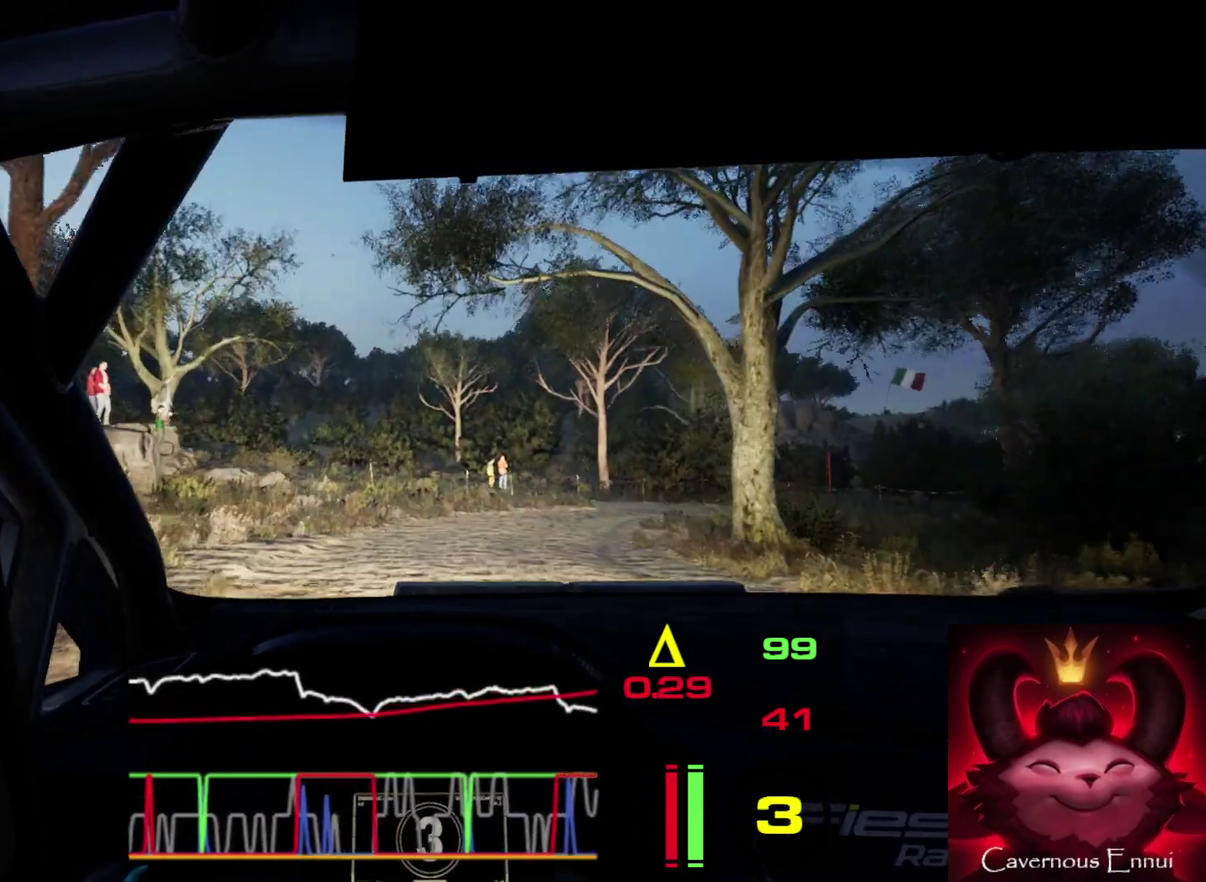
{"dt_ms": 500, "buttons": ["L2"], "left_stick": "right", "right_stick": "up", "events": [[283, "L1", "down"], [417, "L1", "up"]]}
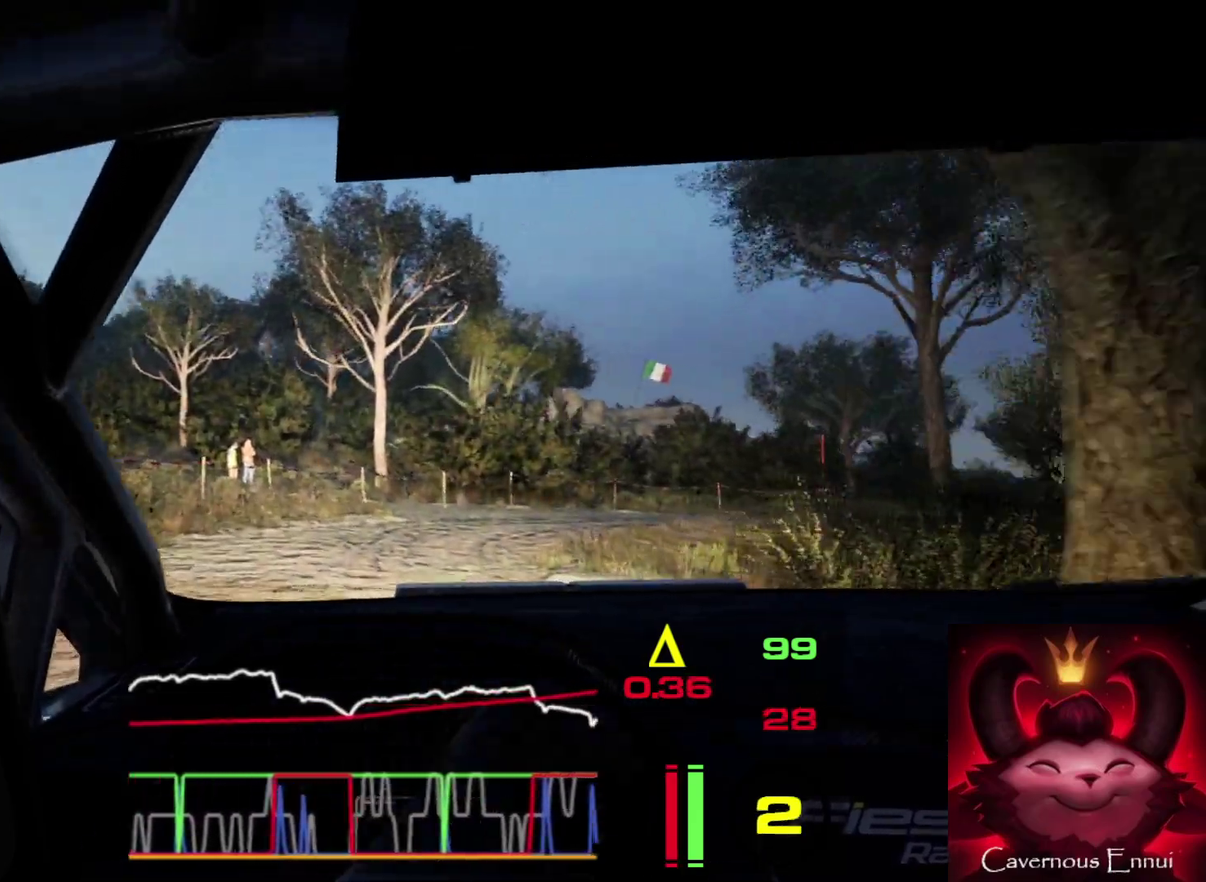
{"dt_ms": 600, "buttons": ["L2"], "left_stick": "right", "right_stick": "up", "events": [[300, "L2", "up"], [583, "L2", "down"]]}
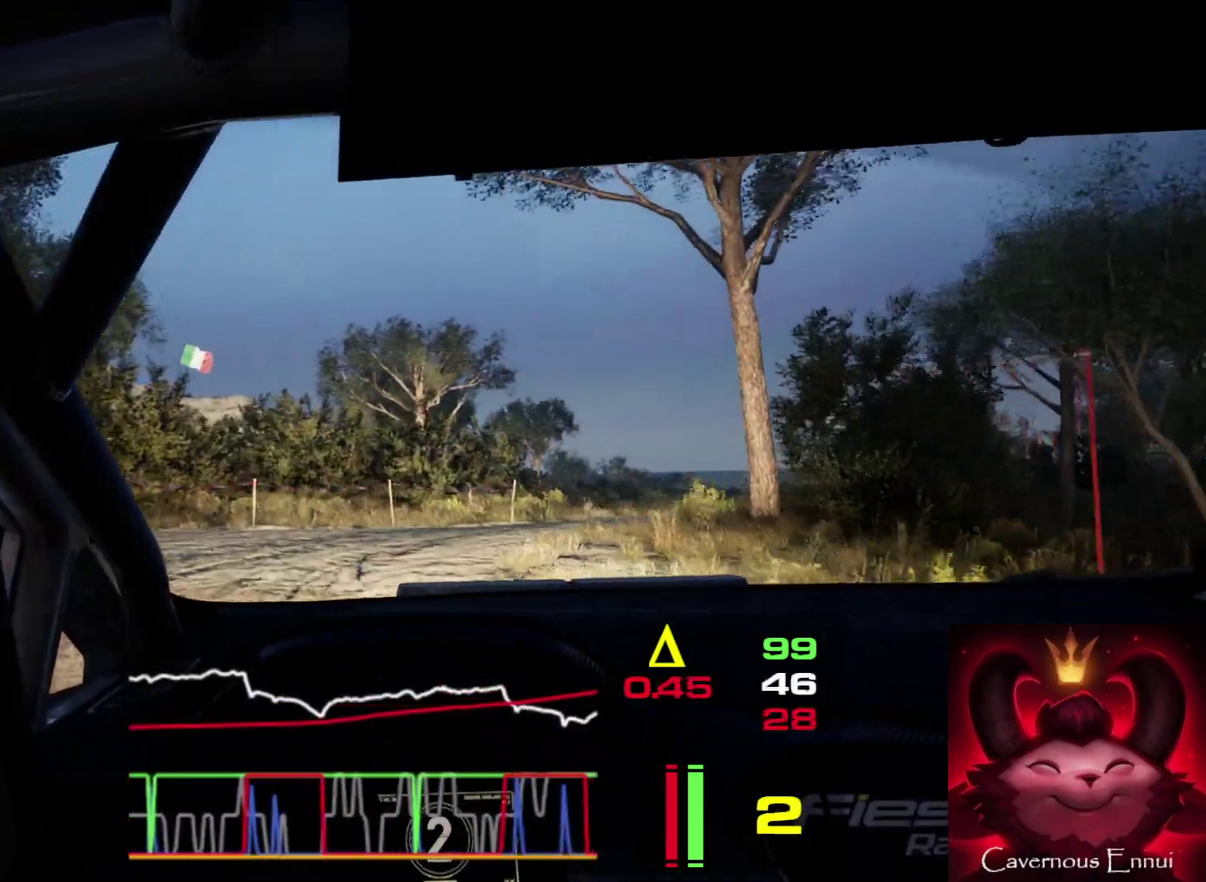
{"dt_ms": 400, "buttons": [], "left_stick": "right", "right_stick": "up", "events": [[83, "L2", "up"]]}
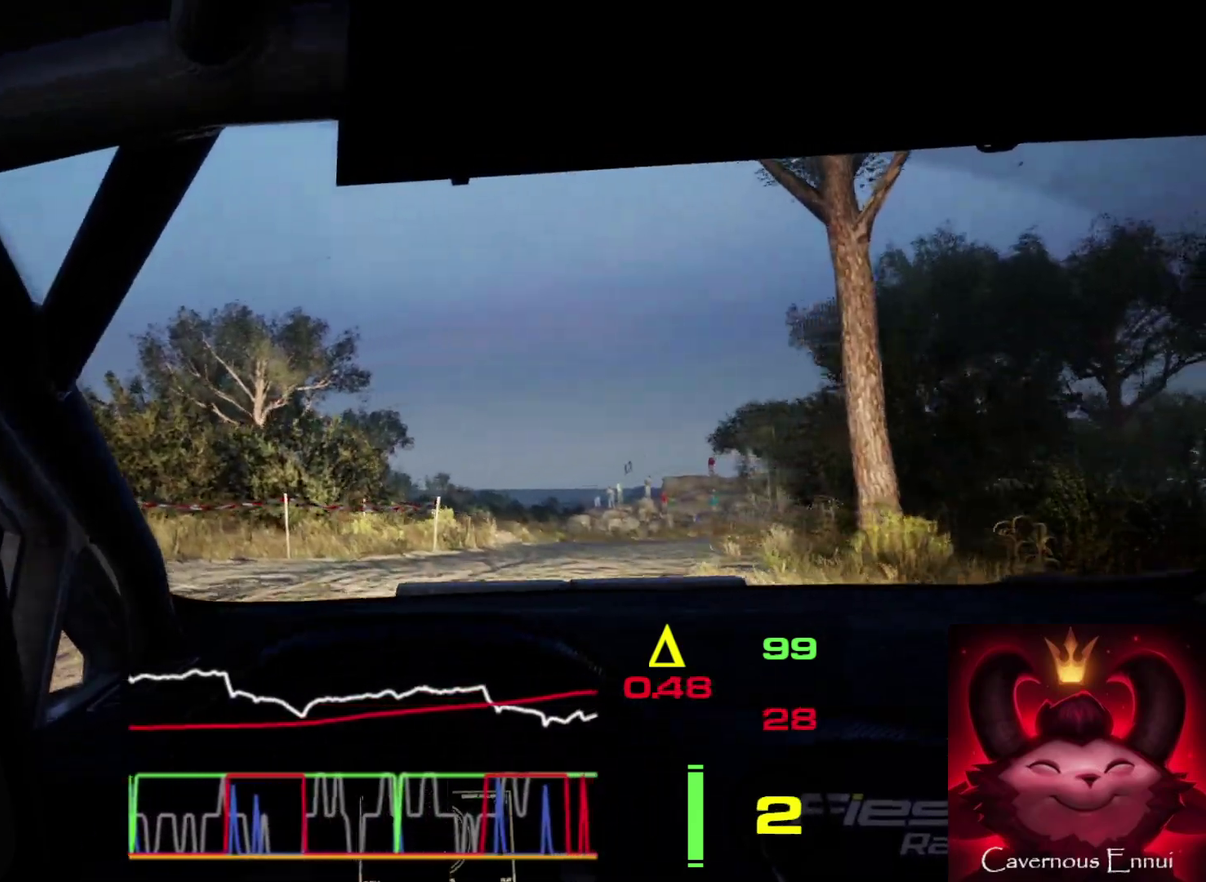
{"dt_ms": 400, "buttons": [], "left_stick": "right", "right_stick": "up", "events": [[50, "L2", "down"], [100, "L2", "up"]]}
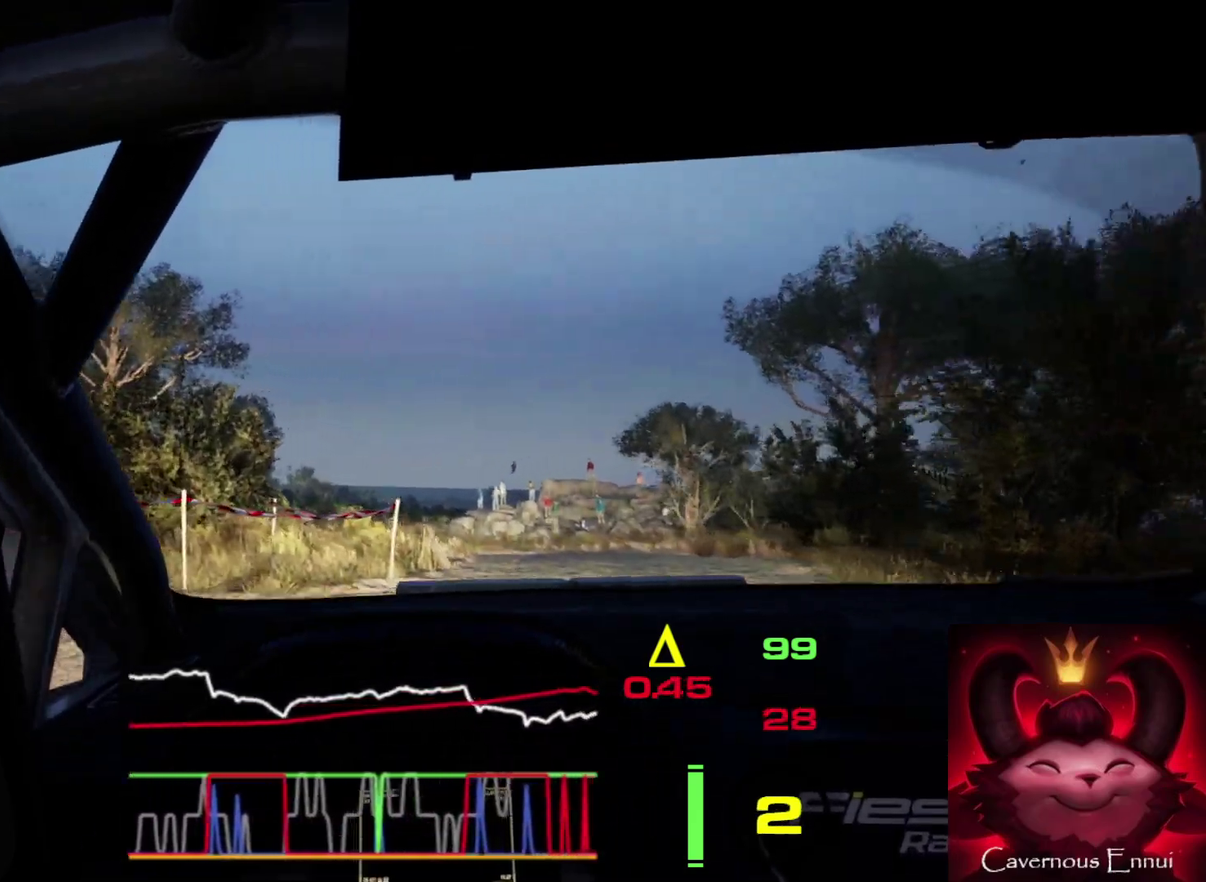
{"dt_ms": 600, "buttons": [], "left_stick": "center", "right_stick": "up", "events": [[517, "left_stick", "center"]]}
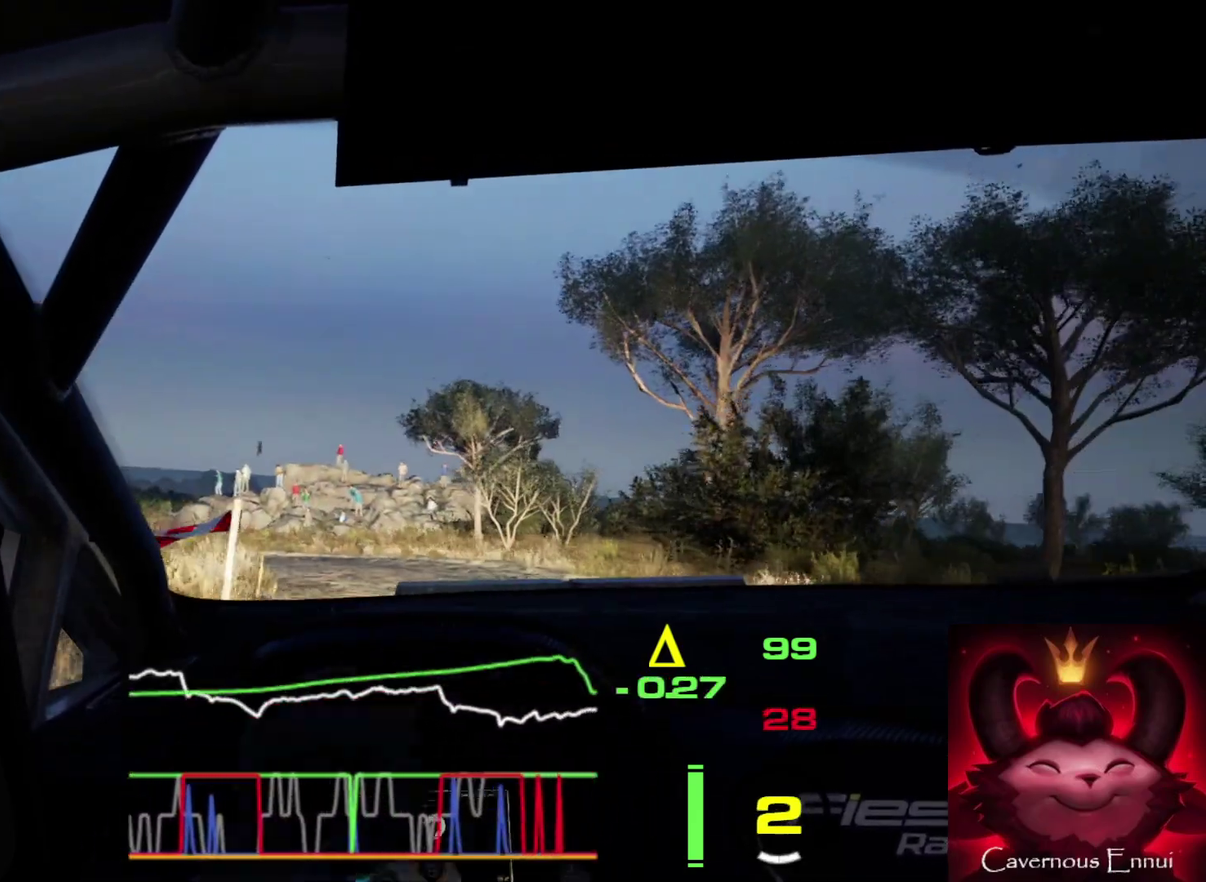
{"dt_ms": 300, "buttons": [], "left_stick": "left", "right_stick": "up", "events": [[267, "left_stick", "left"]]}
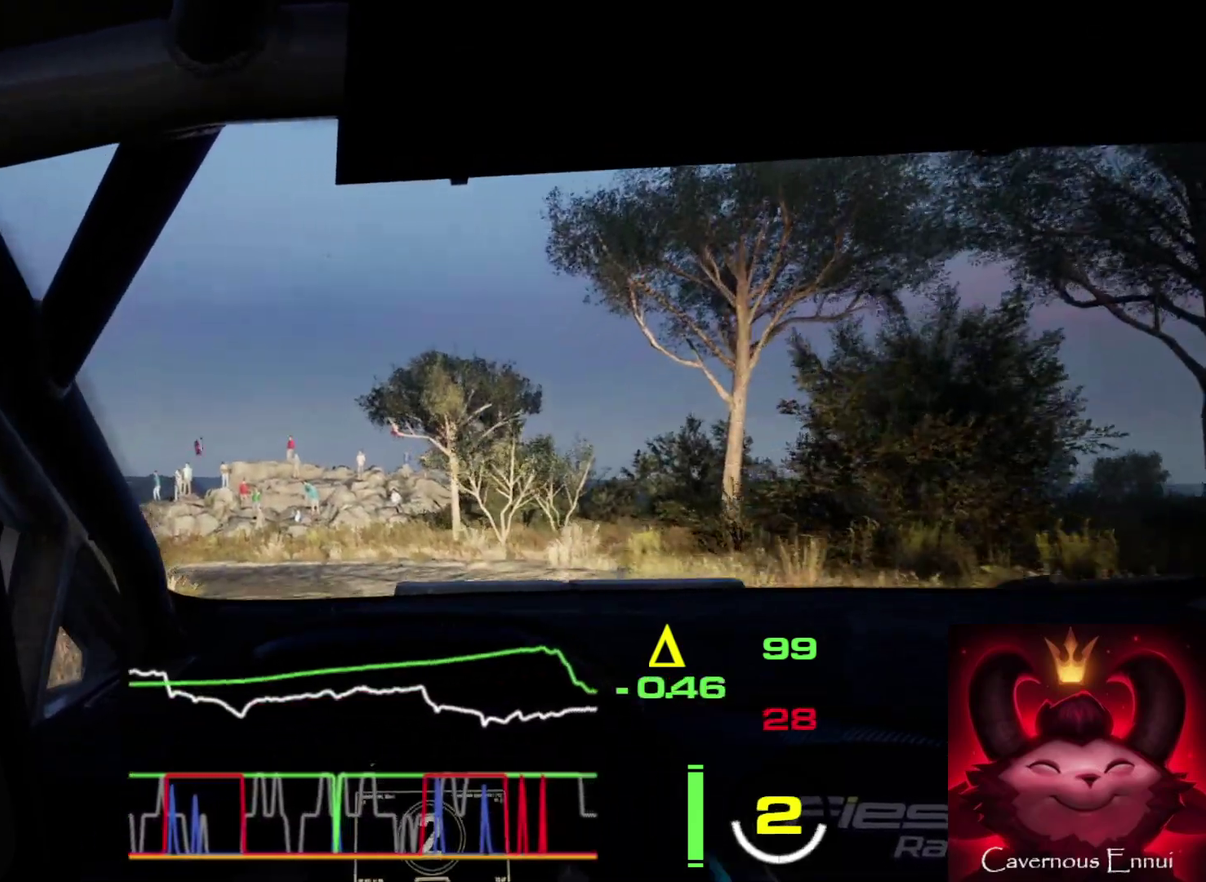
{"dt_ms": 700, "buttons": ["L2"], "left_stick": "left", "right_stick": "up", "events": [[317, "left_stick", "center"], [400, "left_stick", "left"], [700, "L2", "down"]]}
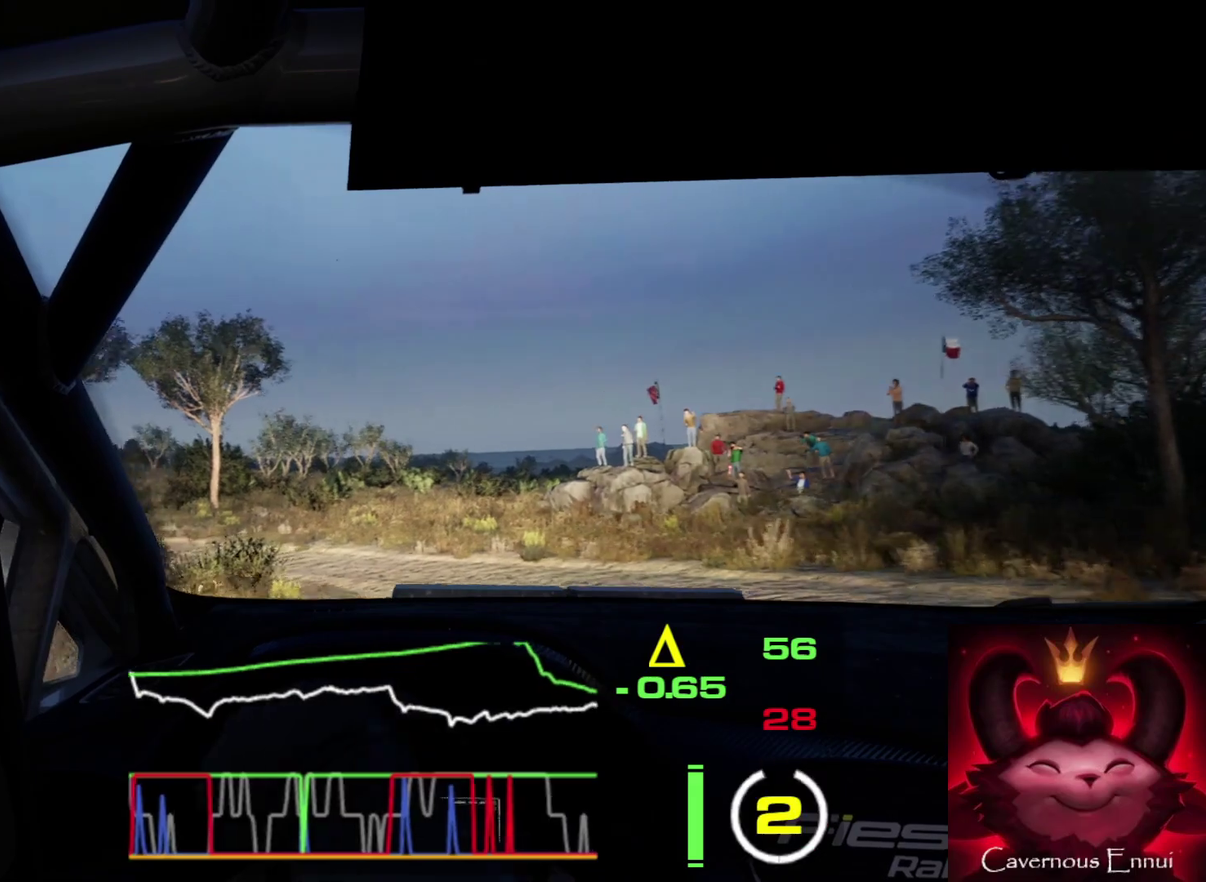
{"dt_ms": 500, "buttons": [], "left_stick": "left", "right_stick": "up", "events": [[133, "L2", "up"], [233, "left_stick", "center"], [317, "left_stick", "left"]]}
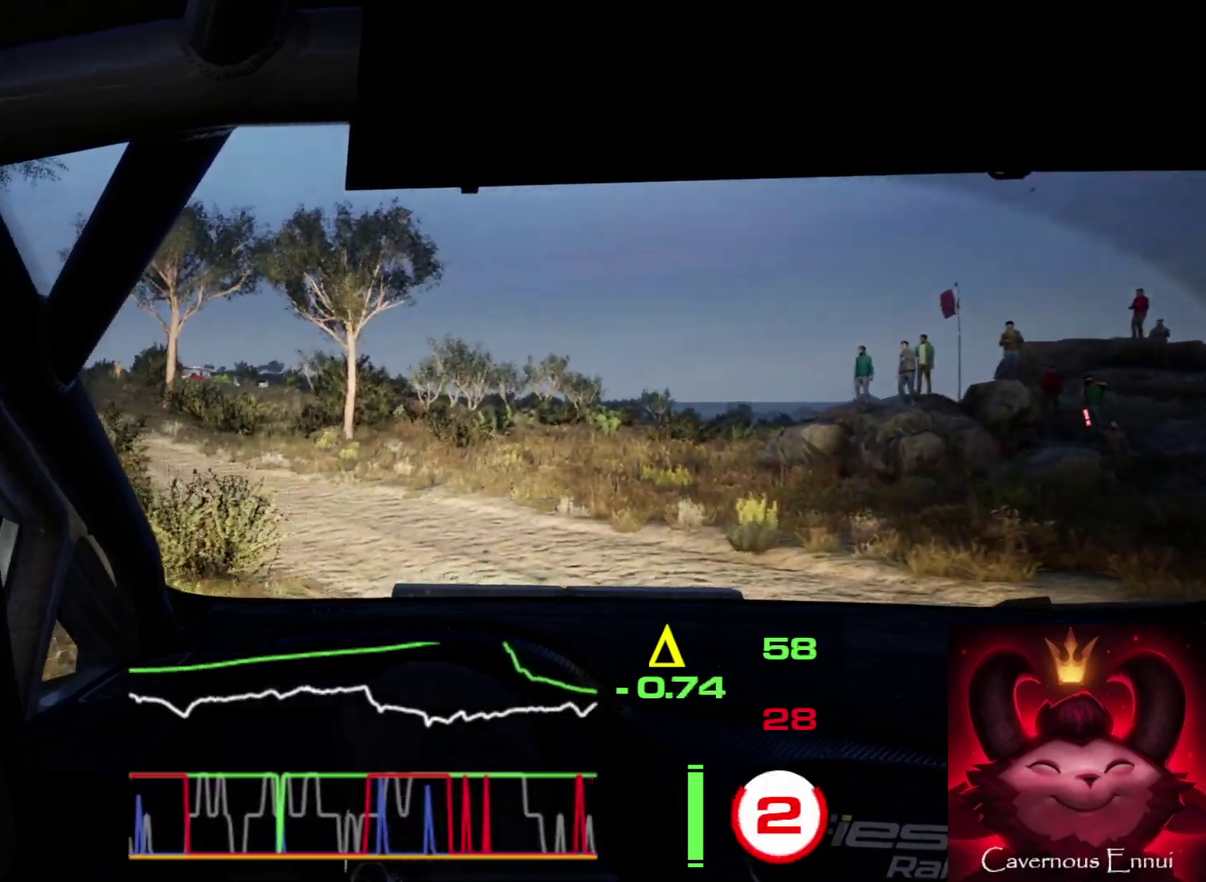
{"dt_ms": 500, "buttons": [], "left_stick": "left", "right_stick": "up", "events": [[17, "L2", "down"], [383, "L2", "up"]]}
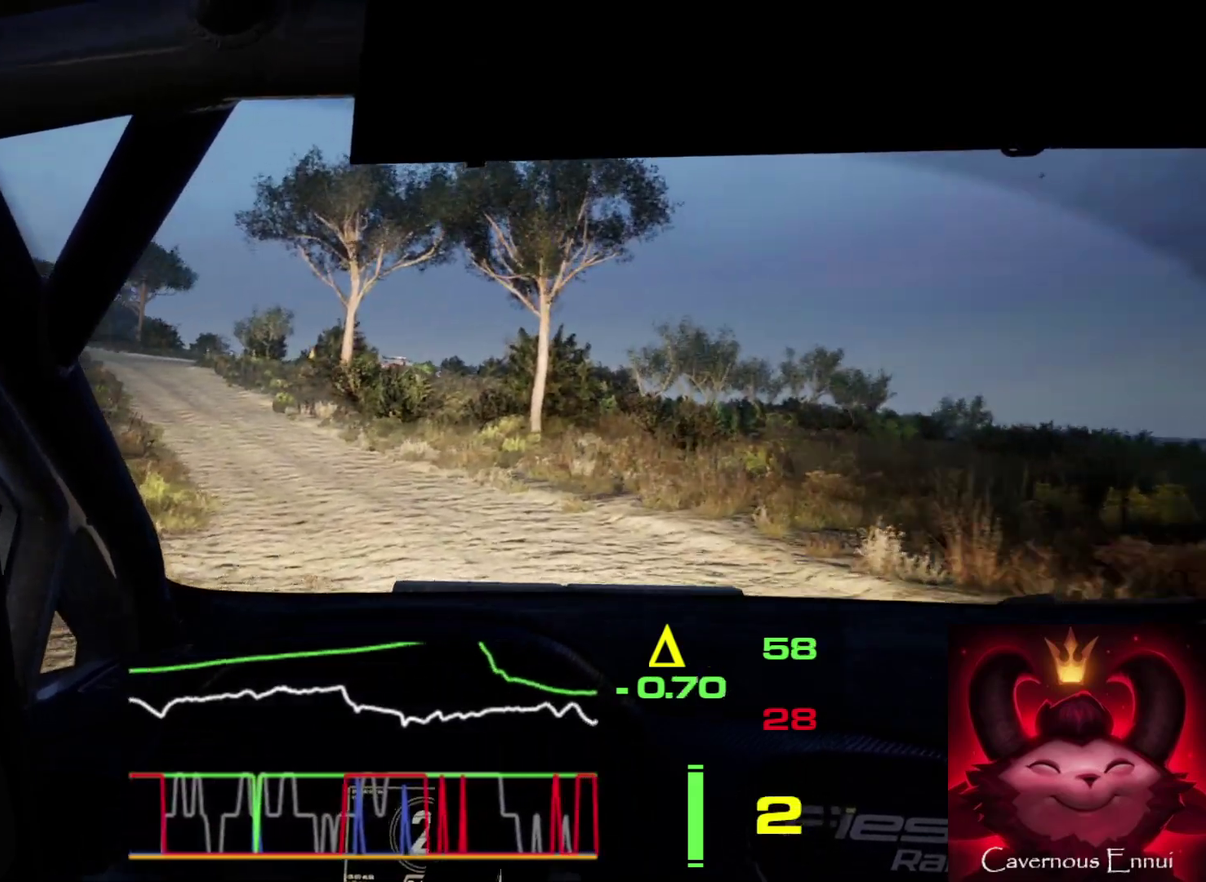
{"dt_ms": 700, "buttons": [], "left_stick": "center", "right_stick": "up", "events": [[317, "left_stick", "center"], [517, "left_stick", "left"], [683, "left_stick", "center"]]}
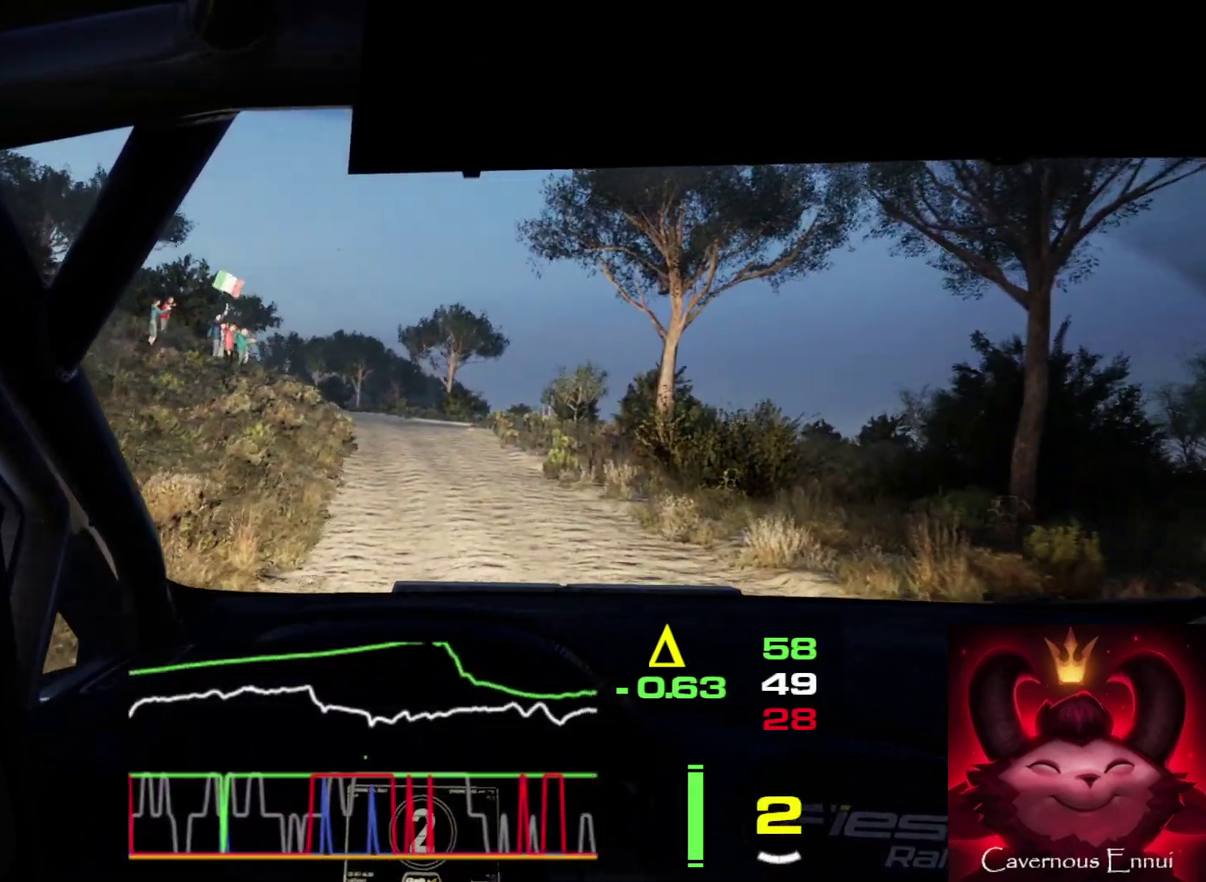
{"dt_ms": 300, "buttons": [], "left_stick": "center", "right_stick": "up", "events": []}
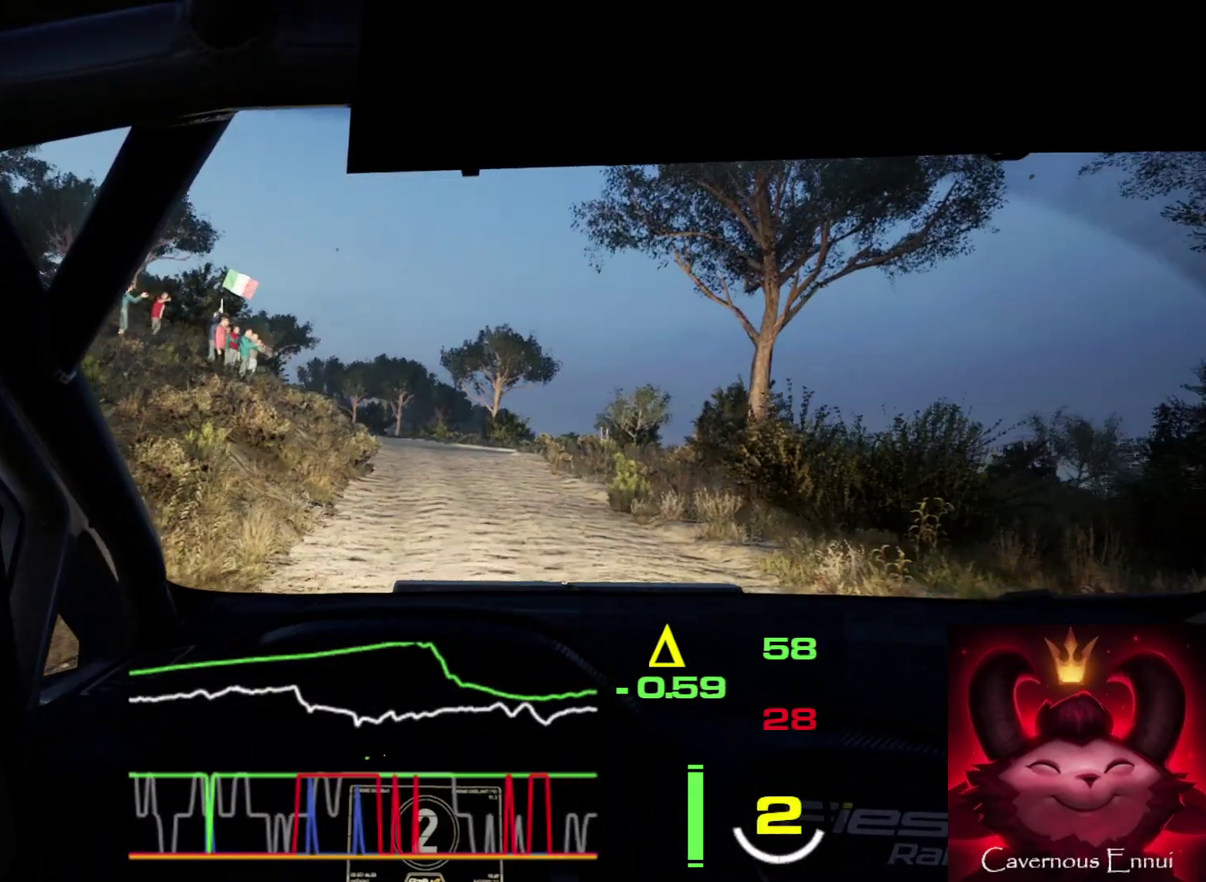
{"dt_ms": 500, "buttons": [], "left_stick": "center", "right_stick": "up", "events": [[317, "left_stick", "right"], [417, "left_stick", "center"]]}